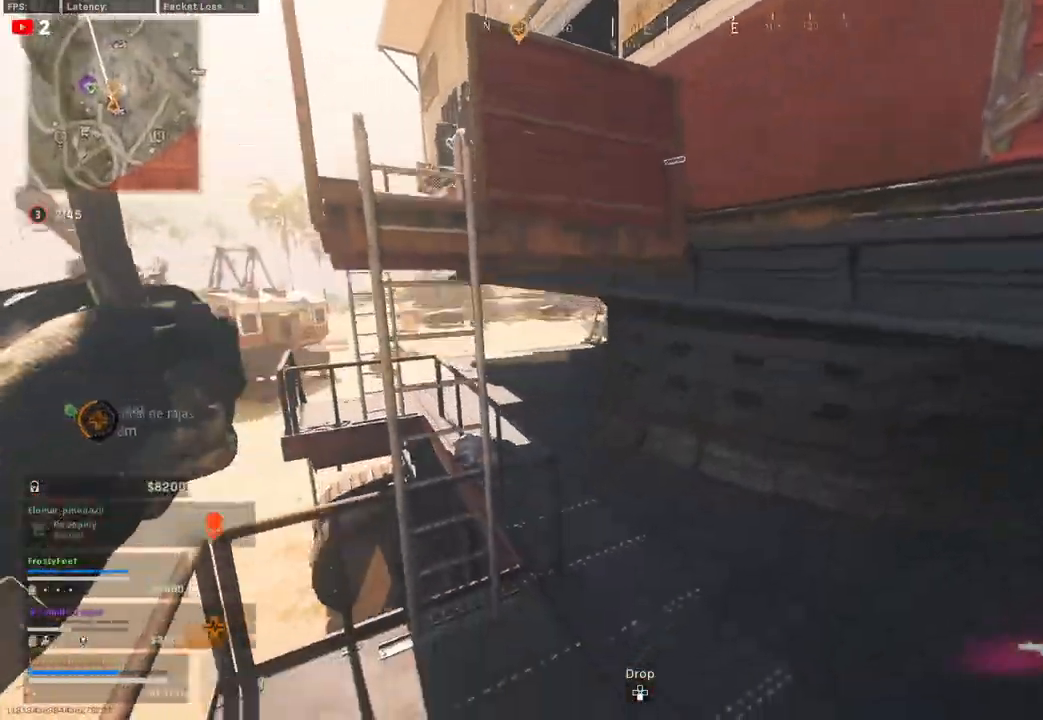
Gameplay with a controller (PlayStation layout); each line is a JSON object with the inputs held at the frame after it. "events" lists button and stick changes between this image and that frame as [ms after this image, input, new state], when the widget could be followed in between.
{"buttons": [], "left_stick": "up", "right_stick": "up-left", "events": [[150, "right_stick", "up-left"]]}
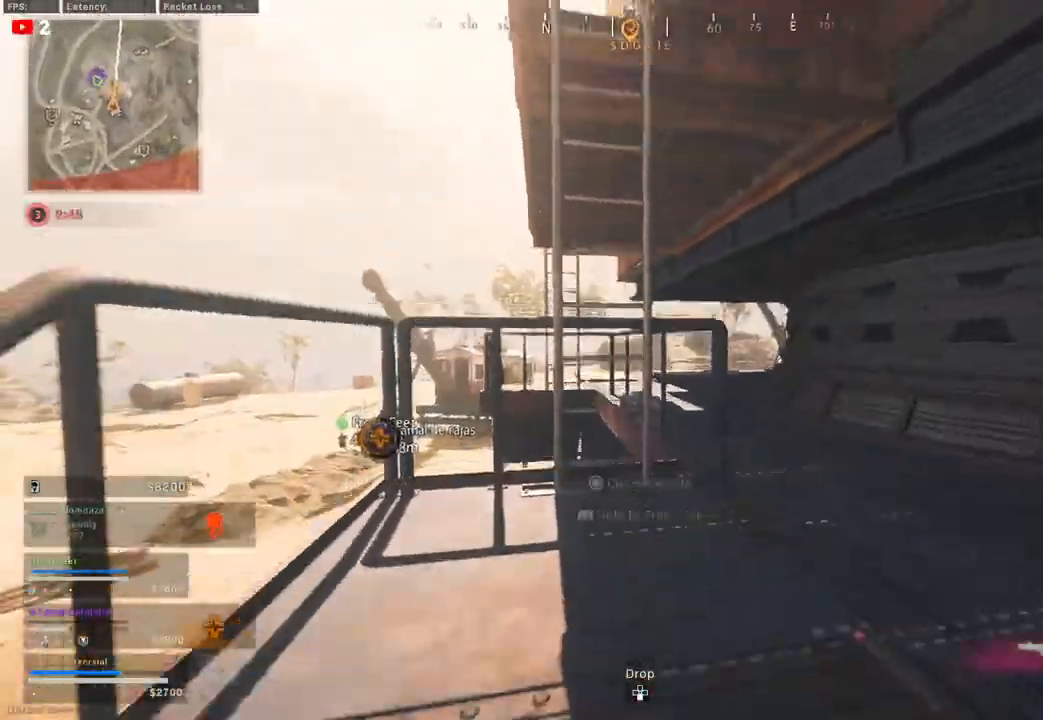
{"buttons": [], "left_stick": "up", "right_stick": "right", "events": [[200, "L3", "down"], [283, "right_stick", "center"], [333, "L3", "up"], [350, "right_stick", "right"]]}
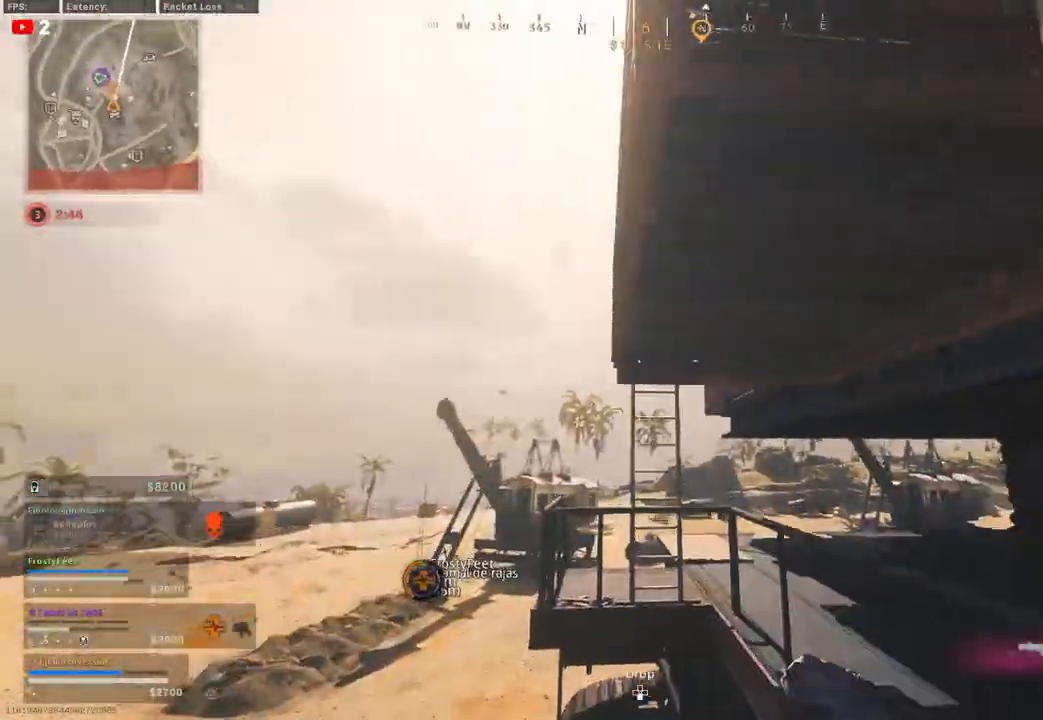
{"buttons": [], "left_stick": "up", "right_stick": "center", "events": [[17, "right_stick", "center"], [133, "left_stick", "up-right"], [417, "left_stick", "up"]]}
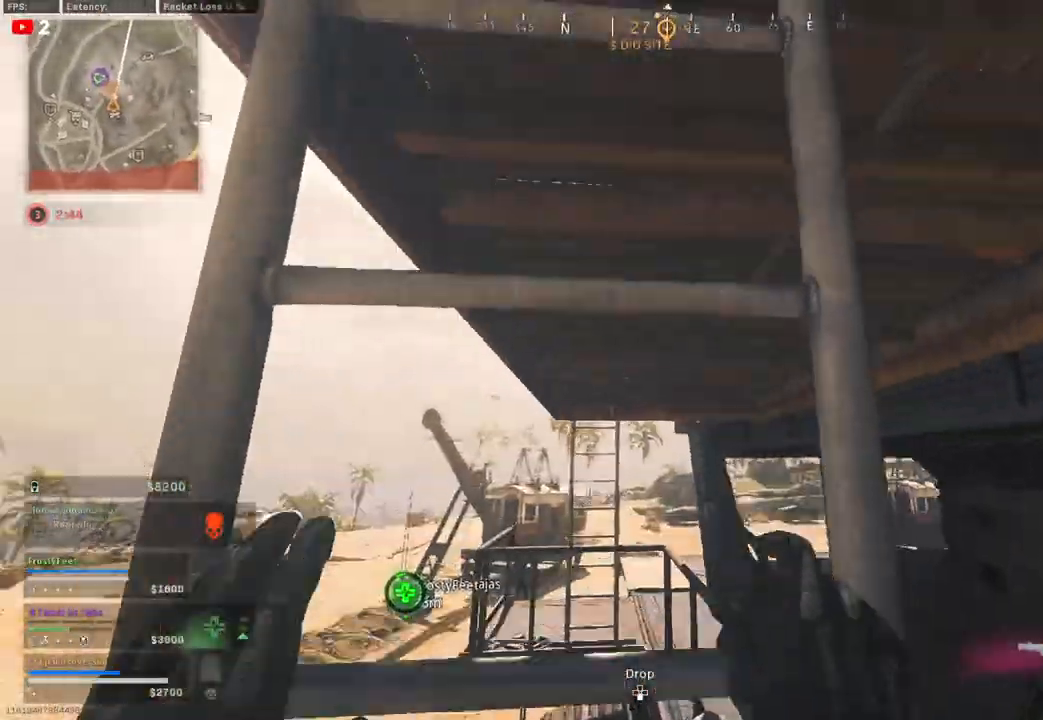
{"buttons": [], "left_stick": "up", "right_stick": "down", "events": [[483, "right_stick", "down"]]}
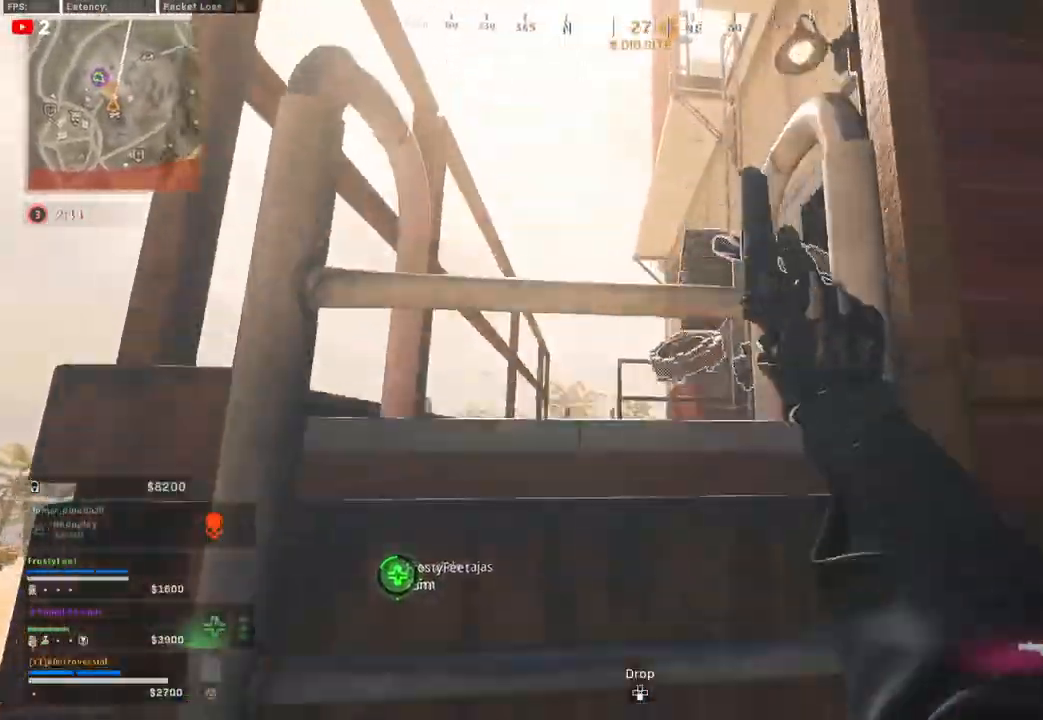
{"buttons": [], "left_stick": "up", "right_stick": "down", "events": []}
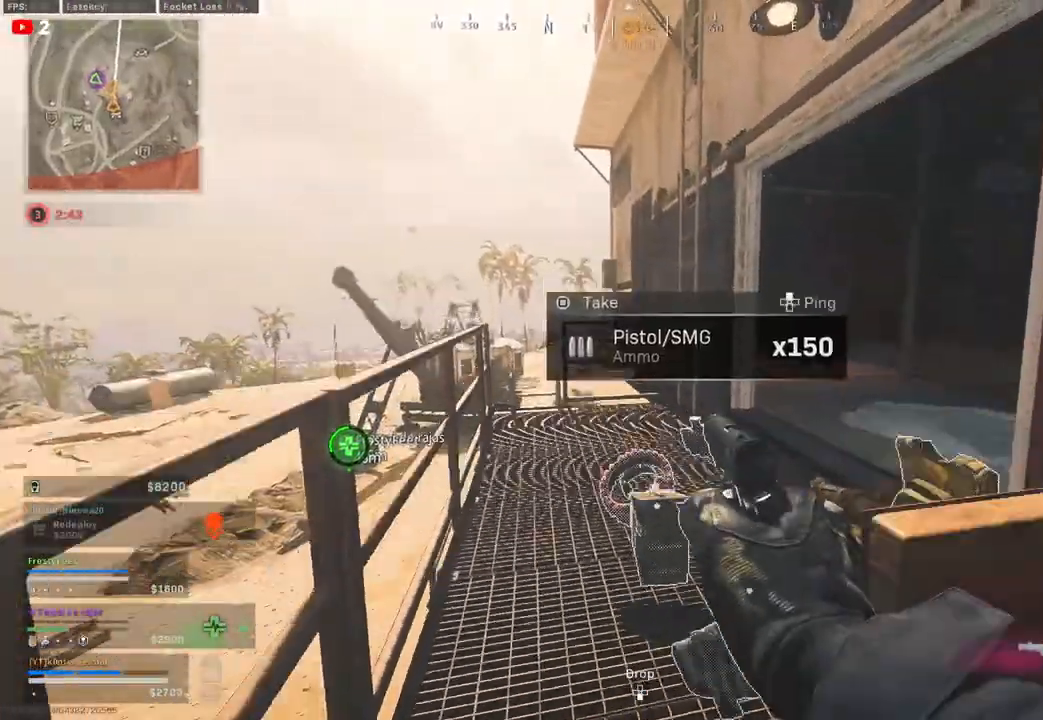
{"buttons": [], "left_stick": "down-right", "right_stick": "down-right", "events": [[83, "right_stick", "down-right"], [233, "left_stick", "up-right"], [400, "left_stick", "down-right"]]}
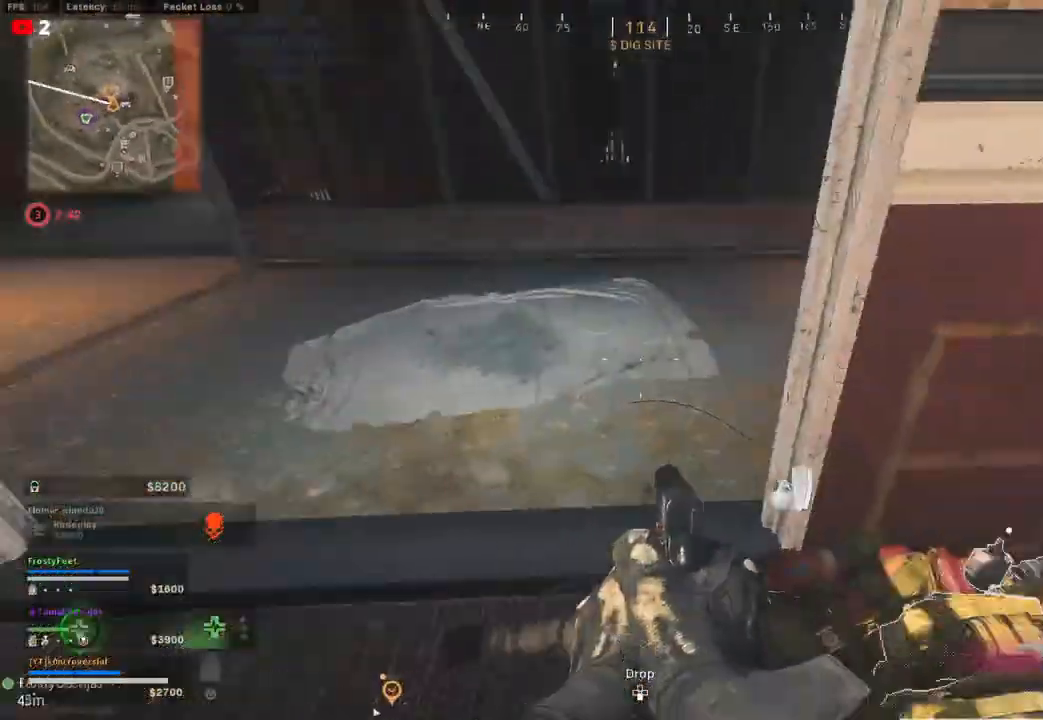
{"buttons": [], "left_stick": "center", "right_stick": "center", "events": [[83, "right_stick", "center"], [167, "left_stick", "down"], [300, "SQUARE", "down"], [383, "left_stick", "center"], [417, "SQUARE", "up"]]}
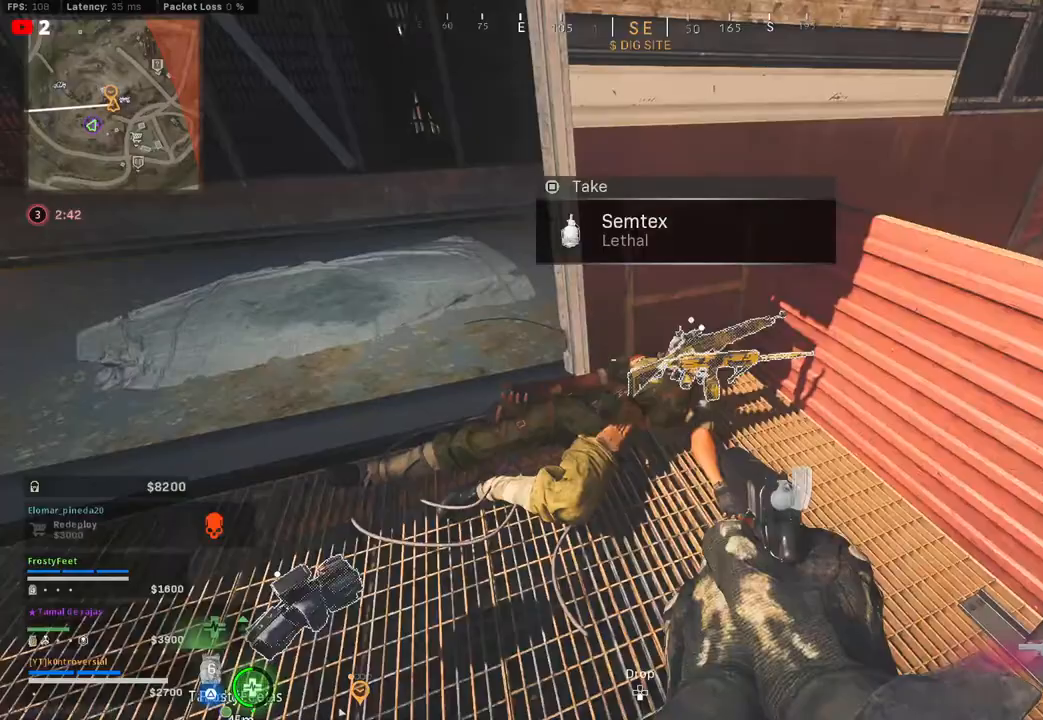
{"buttons": ["SQUARE"], "left_stick": "center", "right_stick": "center", "events": [[200, "right_stick", "right"], [217, "left_stick", "up"], [283, "right_stick", "center"], [333, "left_stick", "center"], [450, "SQUARE", "down"]]}
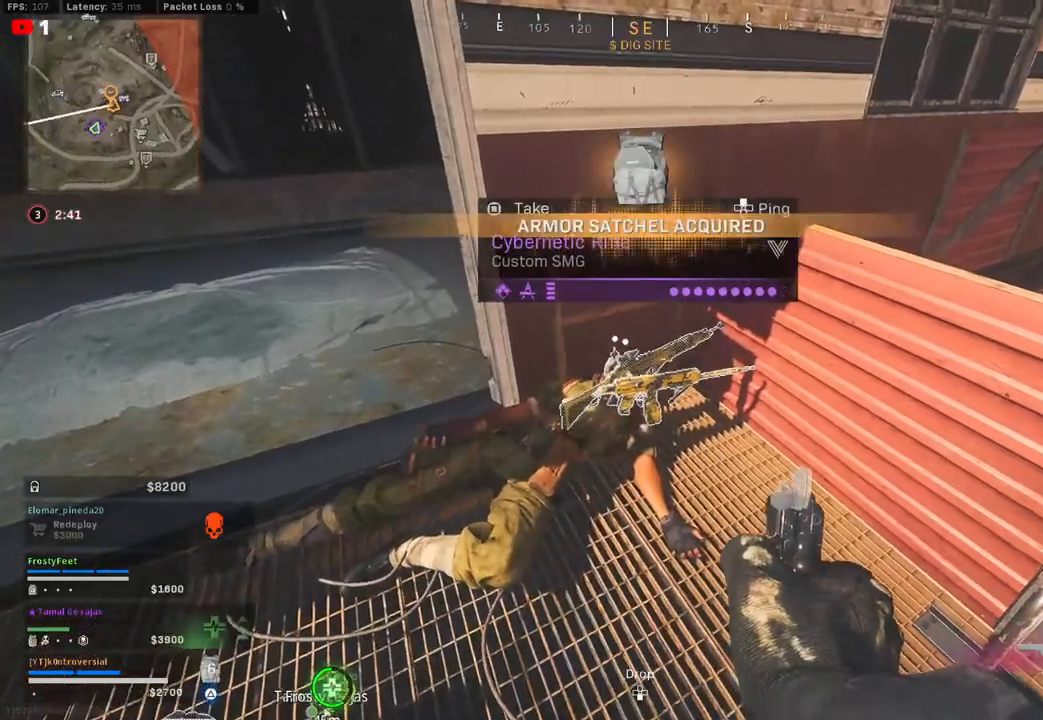
{"buttons": ["TRIANGLE"], "left_stick": "up", "right_stick": "center", "events": [[33, "SQUARE", "up"], [400, "left_stick", "up"], [500, "TRIANGLE", "down"]]}
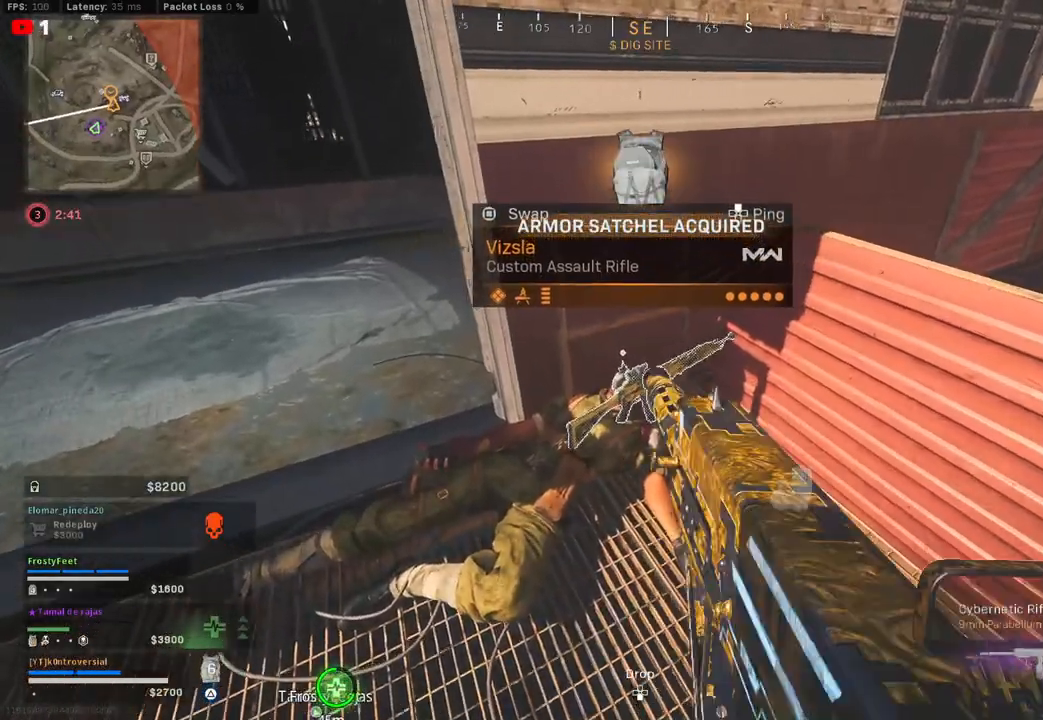
{"buttons": [], "left_stick": "left", "right_stick": "center", "events": [[50, "left_stick", "center"], [67, "TRIANGLE", "up"], [350, "SQUARE", "down"], [417, "SQUARE", "up"], [500, "left_stick", "left"]]}
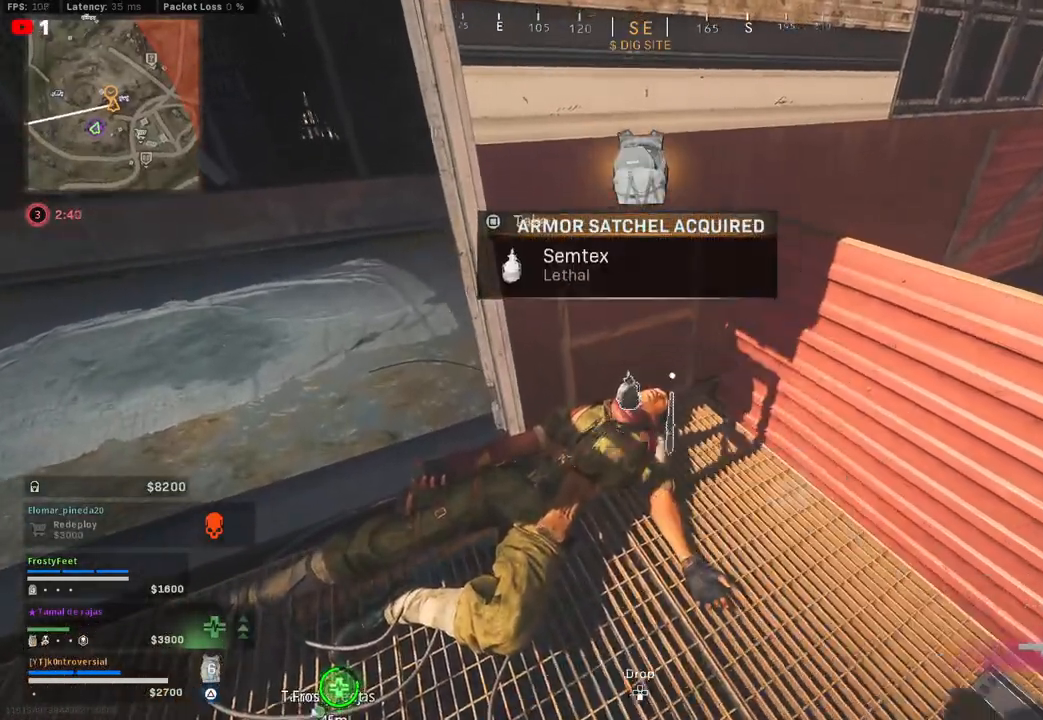
{"buttons": [], "left_stick": "up-left", "right_stick": "up-right", "events": [[67, "right_stick", "left"], [200, "left_stick", "up-left"], [267, "right_stick", "up-left"], [500, "right_stick", "up-right"]]}
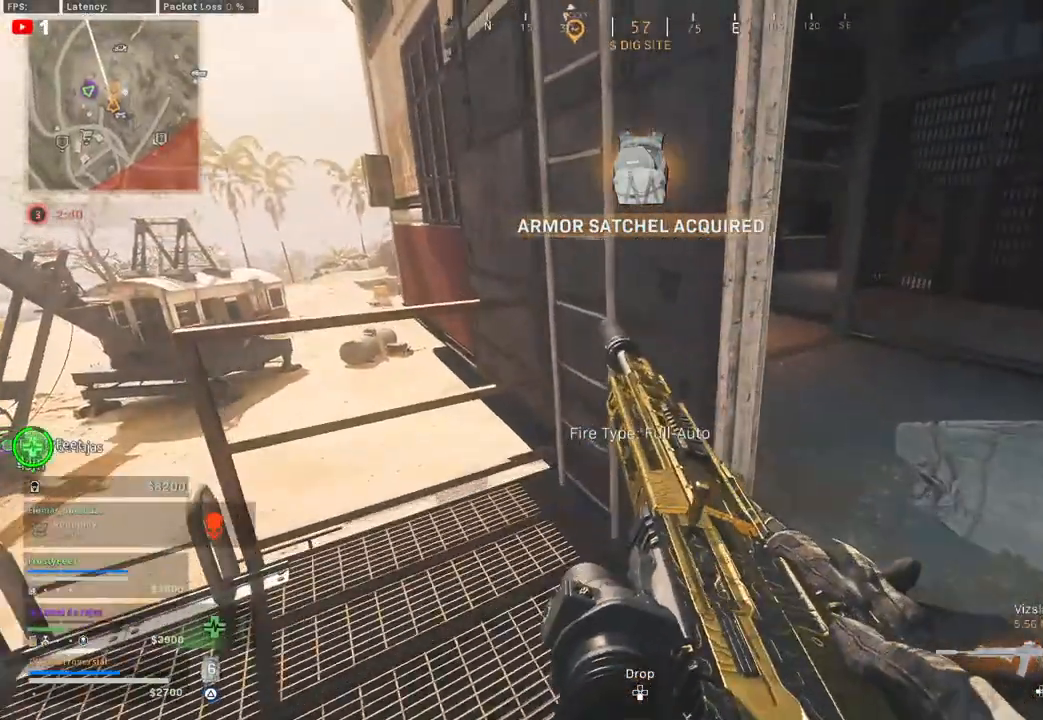
{"buttons": [], "left_stick": "up-left", "right_stick": "up-right", "events": [[50, "left_stick", "up"], [150, "left_stick", "up-left"]]}
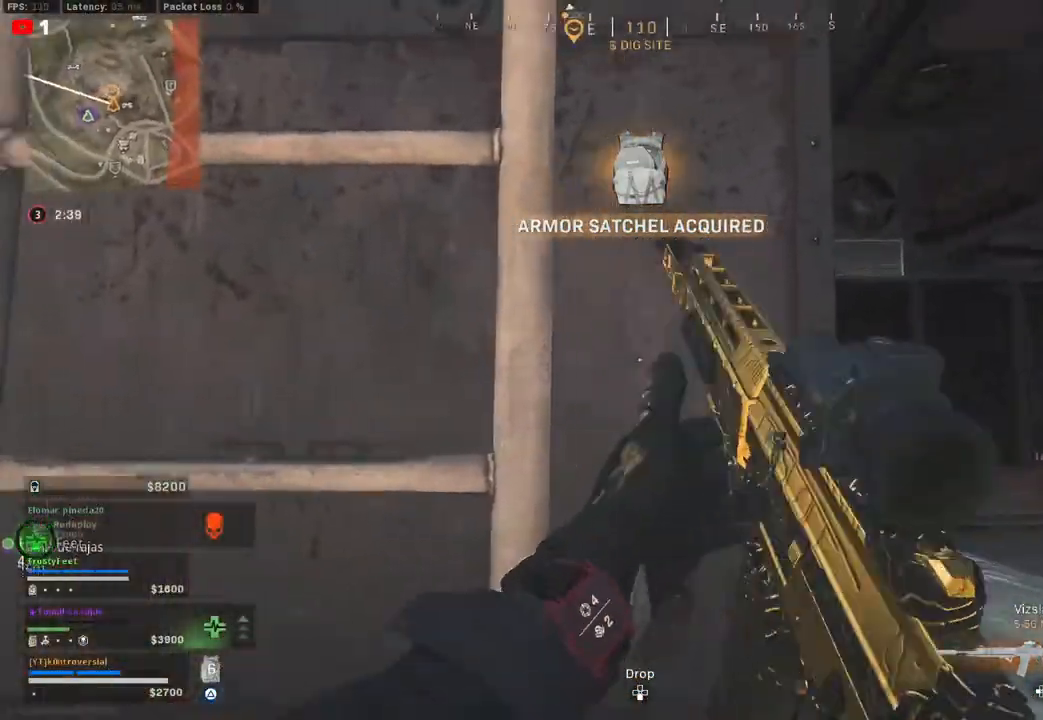
{"buttons": [], "left_stick": "up", "right_stick": "up-right", "events": [[33, "right_stick", "up"], [150, "right_stick", "up-left"], [267, "right_stick", "up"], [383, "left_stick", "up"], [383, "right_stick", "up-right"]]}
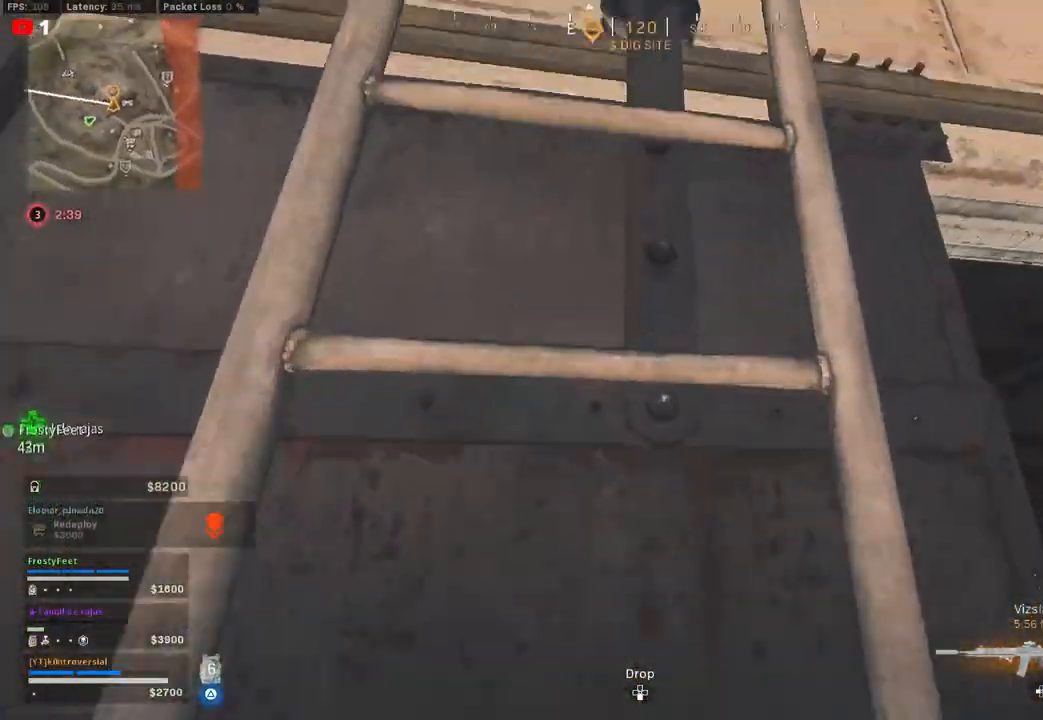
{"buttons": [], "left_stick": "up", "right_stick": "center", "events": [[83, "right_stick", "center"]]}
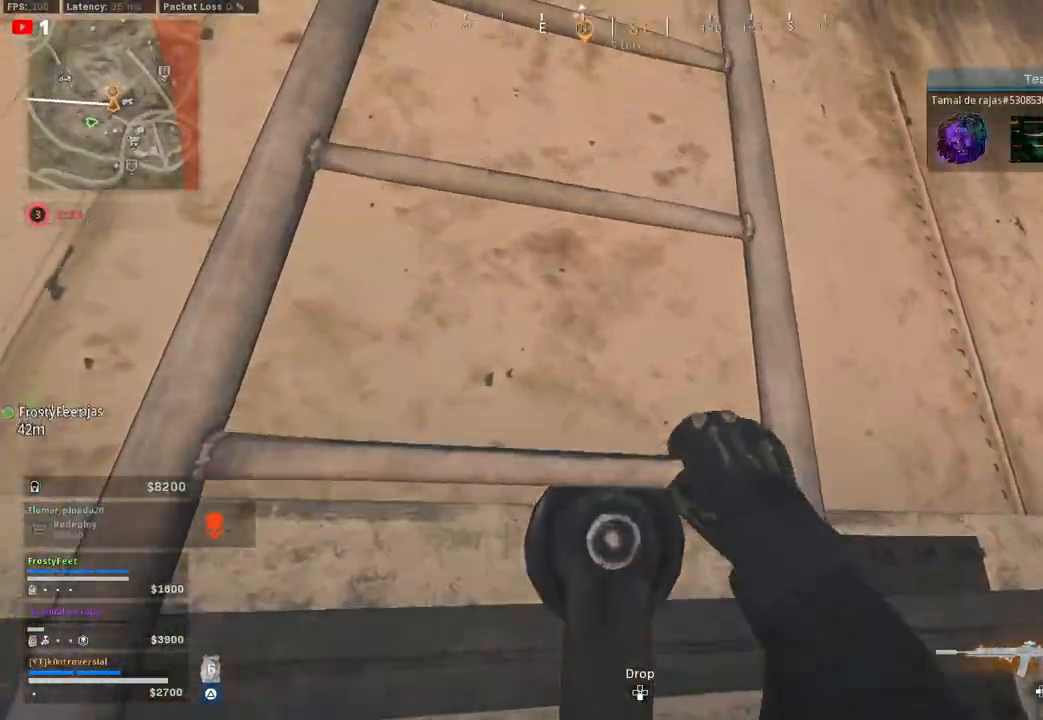
{"buttons": [], "left_stick": "up", "right_stick": "down", "events": [[350, "right_stick", "down"]]}
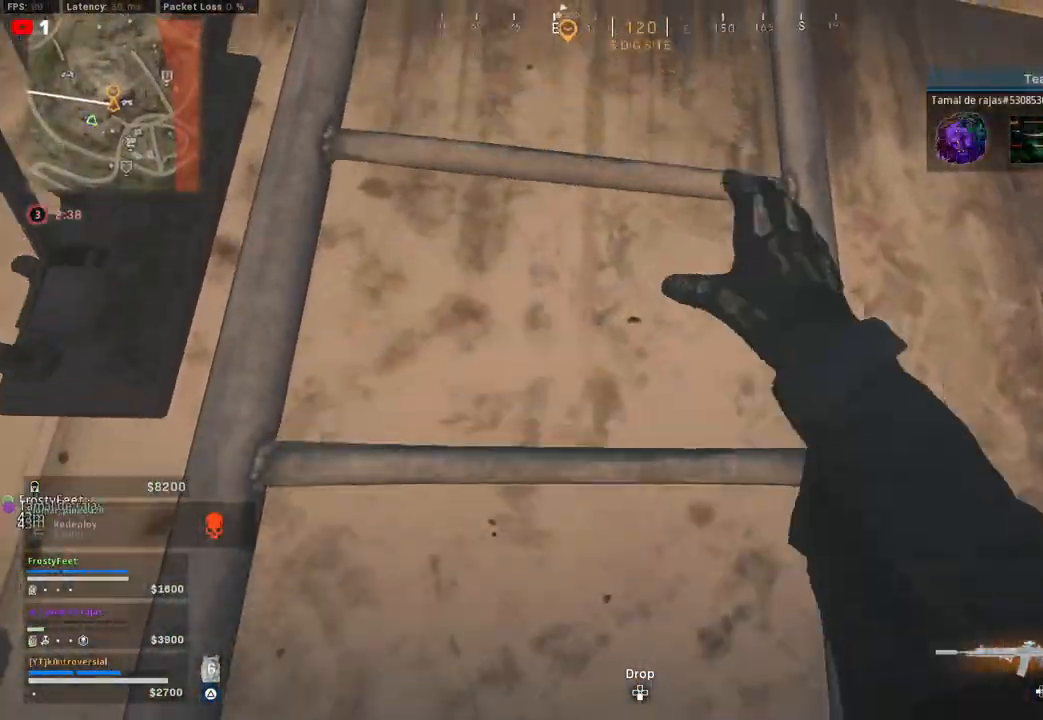
{"buttons": [], "left_stick": "up", "right_stick": "down", "events": []}
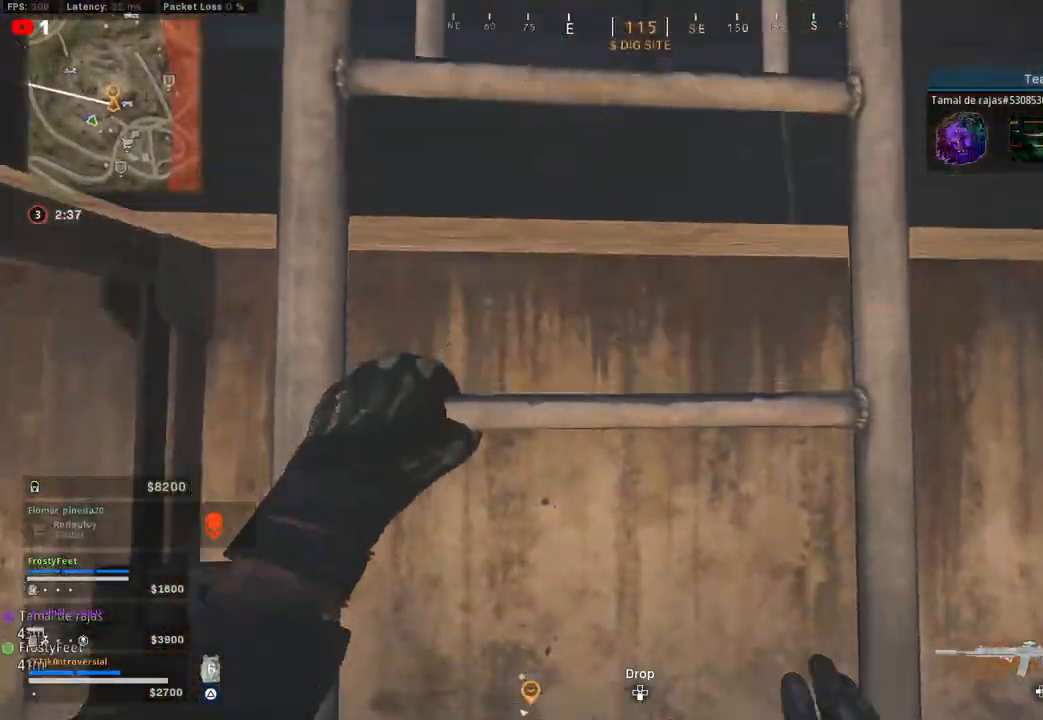
{"buttons": [], "left_stick": "up", "right_stick": "down", "events": []}
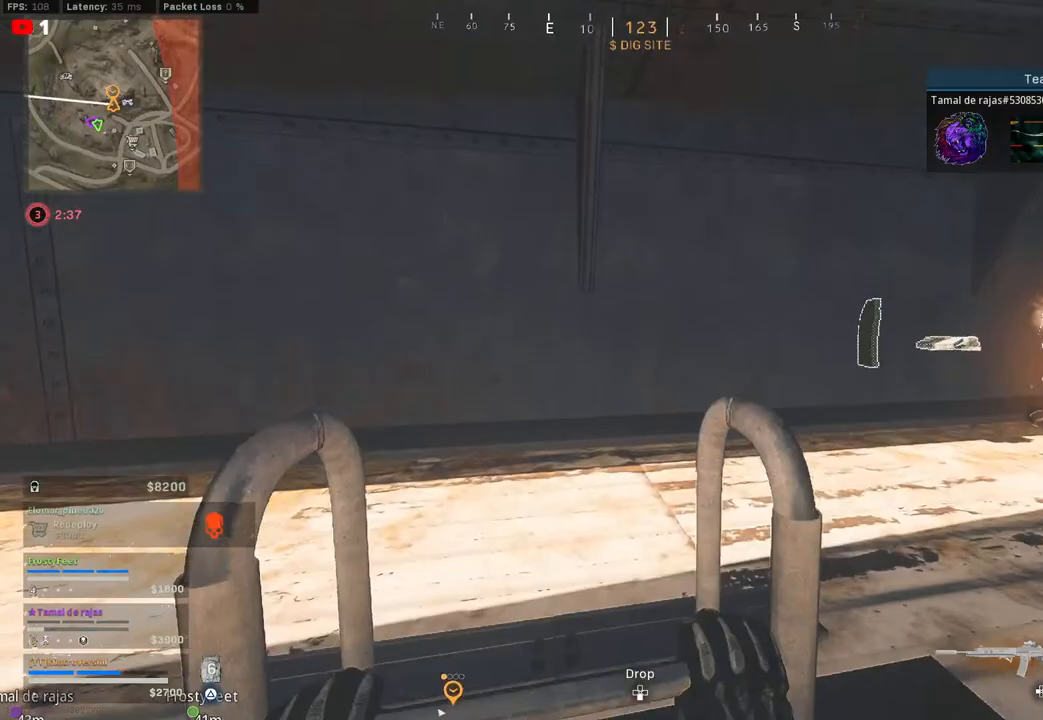
{"buttons": [], "left_stick": "up", "right_stick": "down-right", "events": [[150, "right_stick", "down-right"]]}
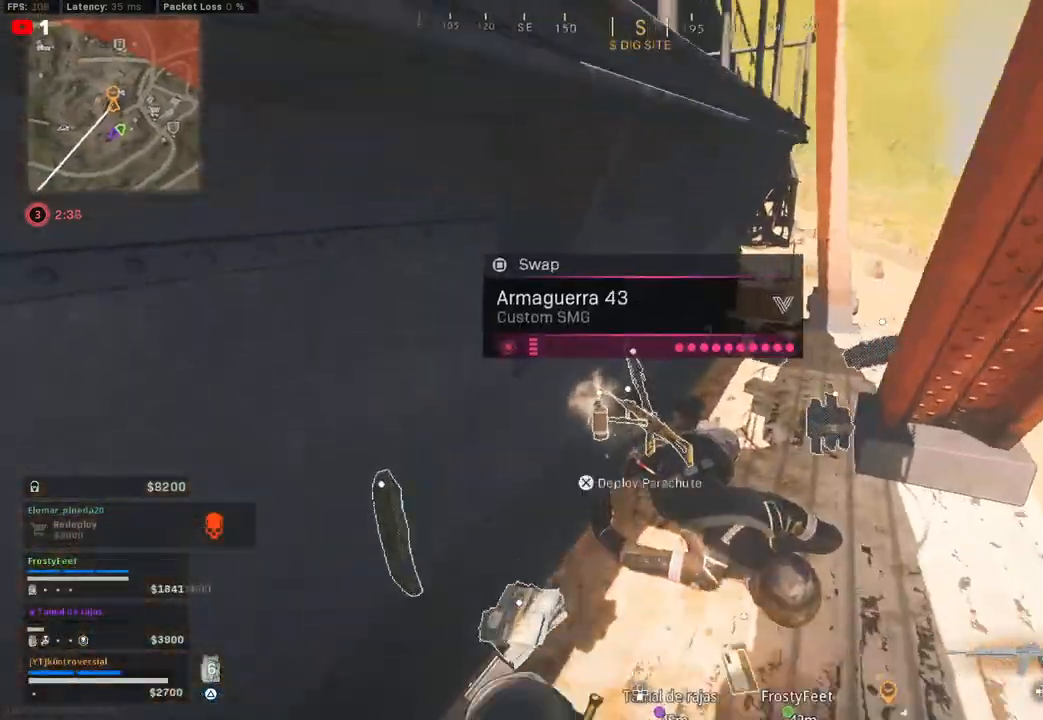
{"buttons": [], "left_stick": "right", "right_stick": "left", "events": [[350, "left_stick", "right"], [350, "right_stick", "center"], [450, "right_stick", "left"]]}
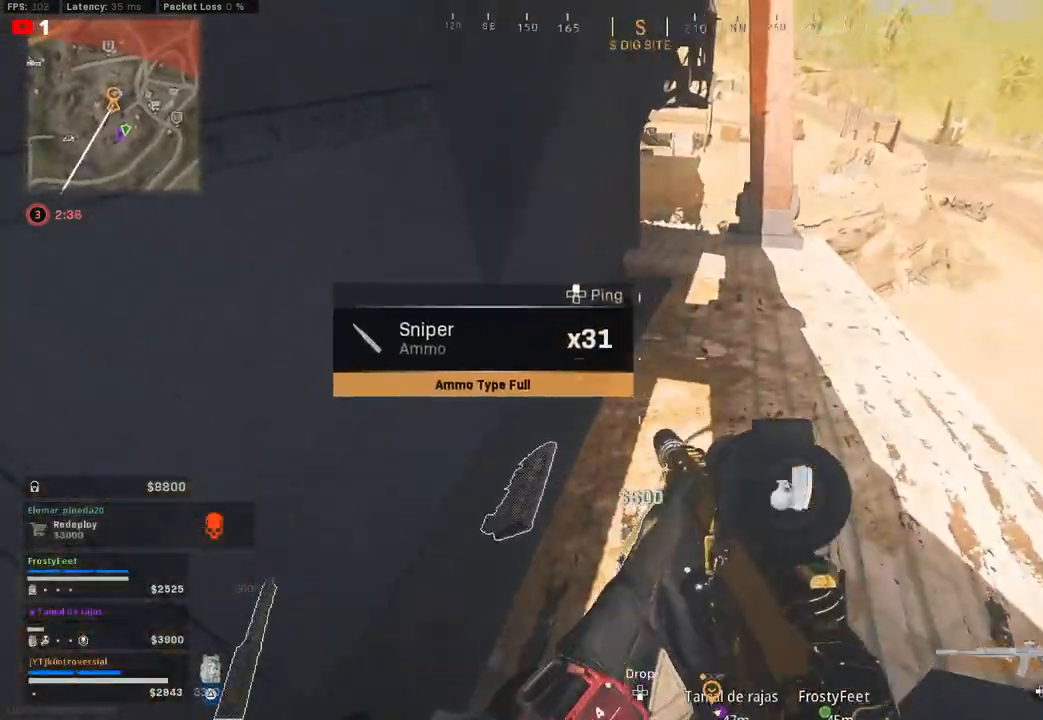
{"buttons": [], "left_stick": "left", "right_stick": "left", "events": [[17, "left_stick", "up-right"], [83, "right_stick", "center"], [167, "left_stick", "center"], [167, "right_stick", "left"], [450, "left_stick", "left"]]}
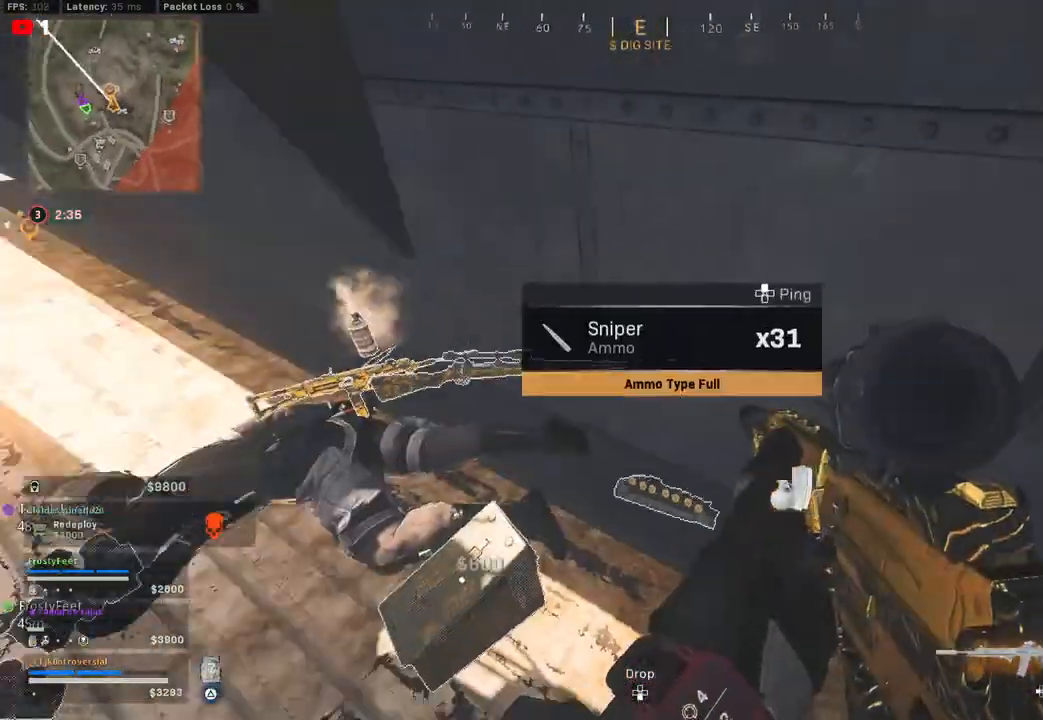
{"buttons": ["TRIANGLE"], "left_stick": "center", "right_stick": "center", "events": [[67, "left_stick", "center"], [83, "right_stick", "center"], [167, "TRIANGLE", "down"], [267, "left_stick", "left"], [333, "left_stick", "center"]]}
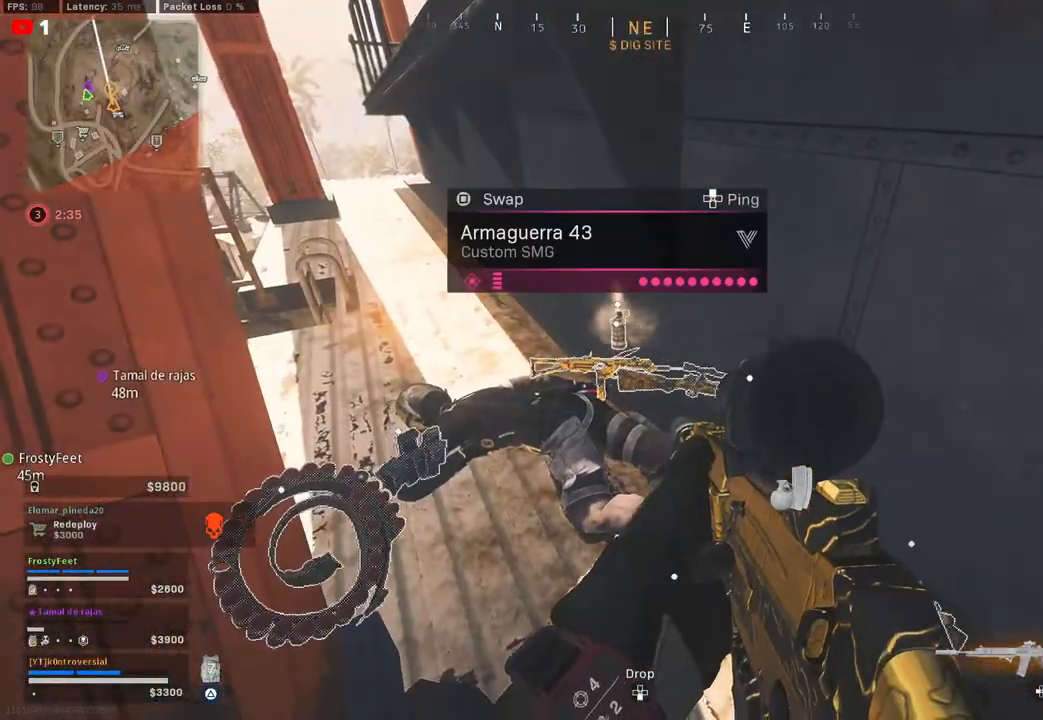
{"buttons": [], "left_stick": "up", "right_stick": "down-left", "events": [[167, "TRIANGLE", "up"], [367, "left_stick", "up"], [383, "right_stick", "down-left"]]}
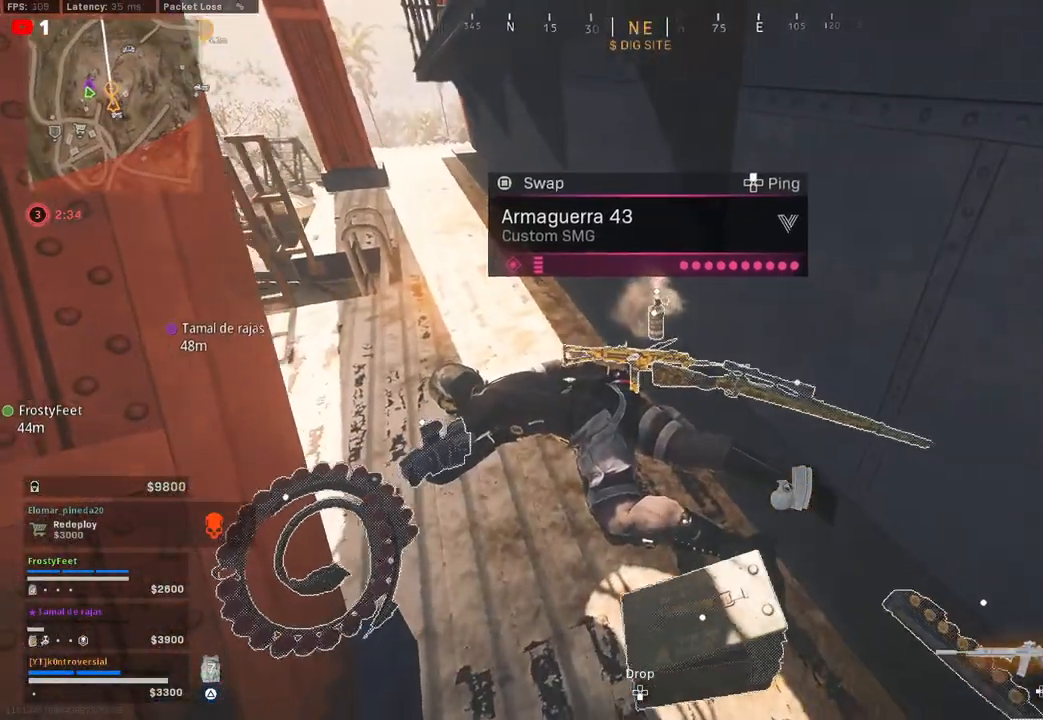
{"buttons": [], "left_stick": "center", "right_stick": "down", "events": [[50, "left_stick", "center"], [50, "right_stick", "center"], [283, "left_stick", "up"], [400, "right_stick", "down"], [417, "left_stick", "center"]]}